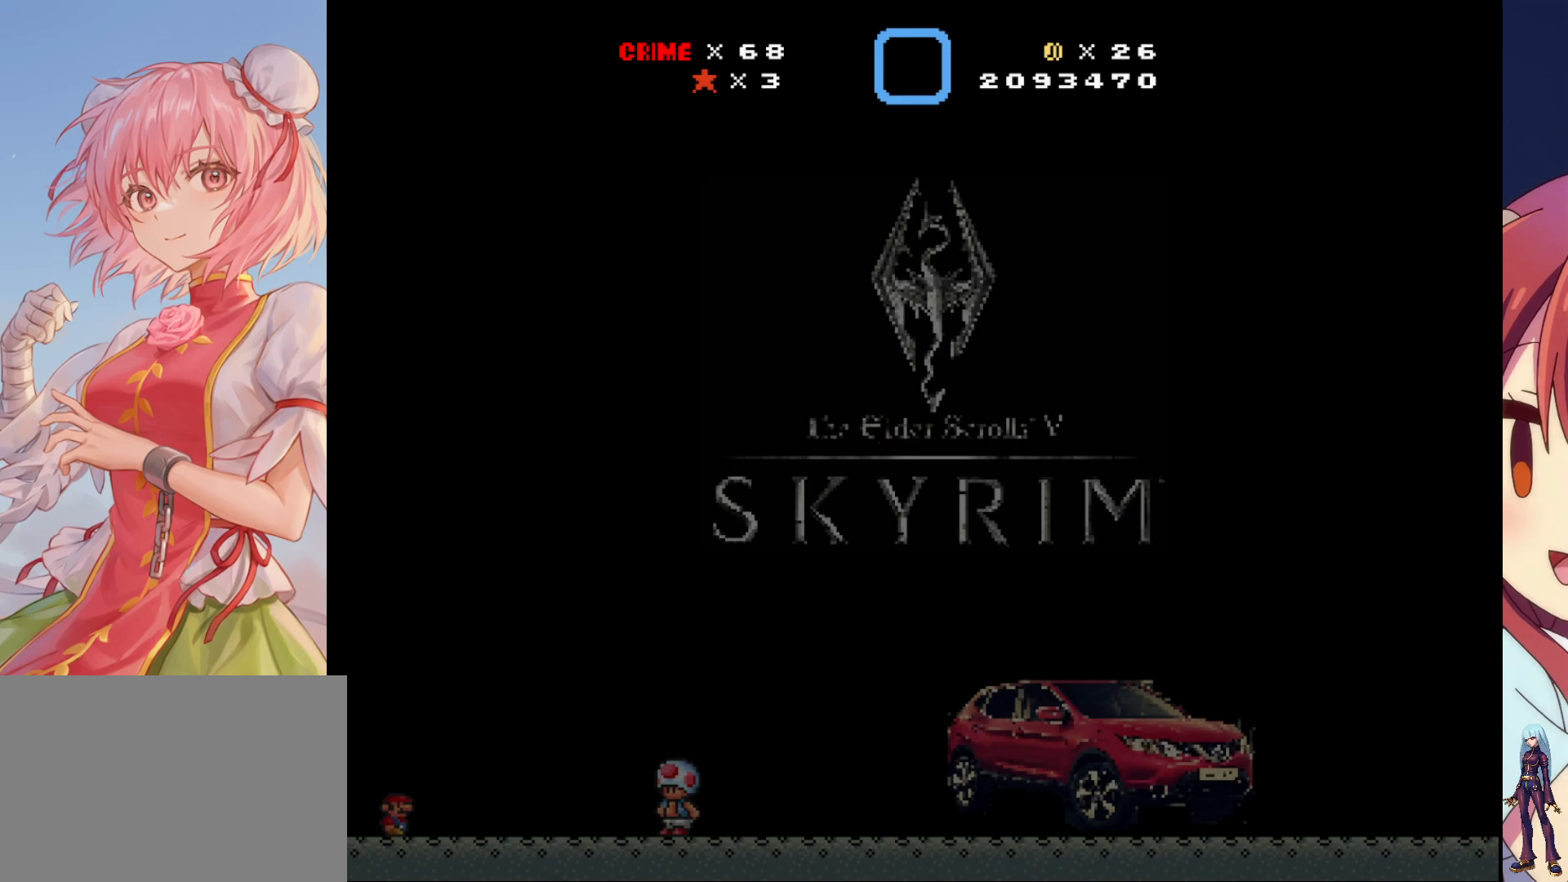
Gameplay with a controller (PlayStation layout); each line is a JSON object with the inputs held at the frame after it. "events" lists button and stick changes between this image and that frame as [ms after this image, input, new state], when the widget could be followed in between. Not read: L3 R3 left_stick right_stick.
{"buttons": ["DPAD_RIGHT"], "events": [[383, "DPAD_RIGHT", "down"]]}
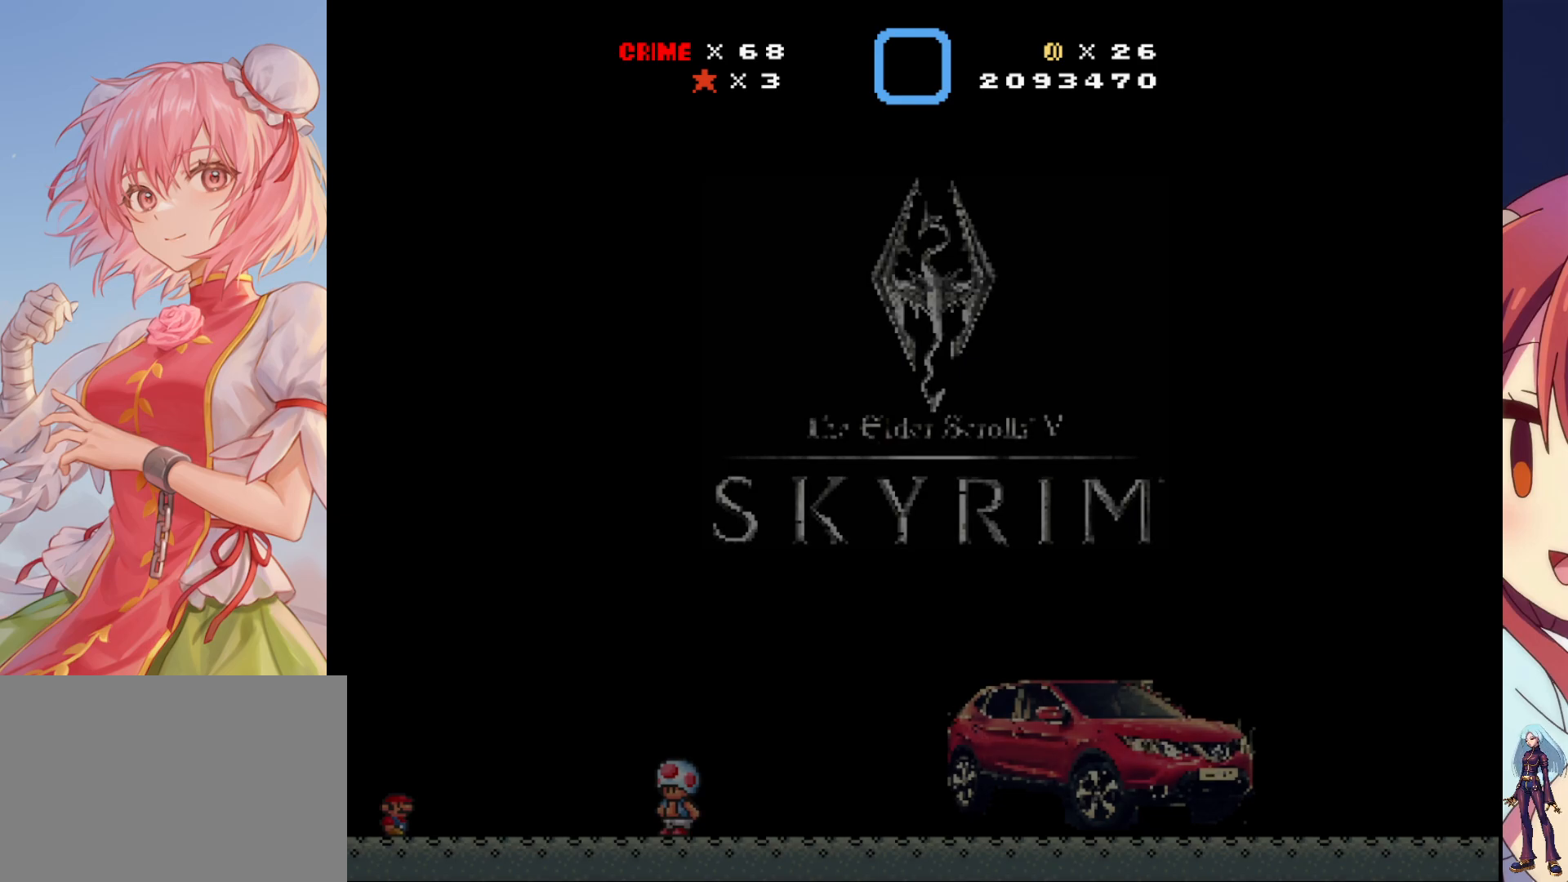
{"buttons": [], "events": [[283, "DPAD_RIGHT", "up"]]}
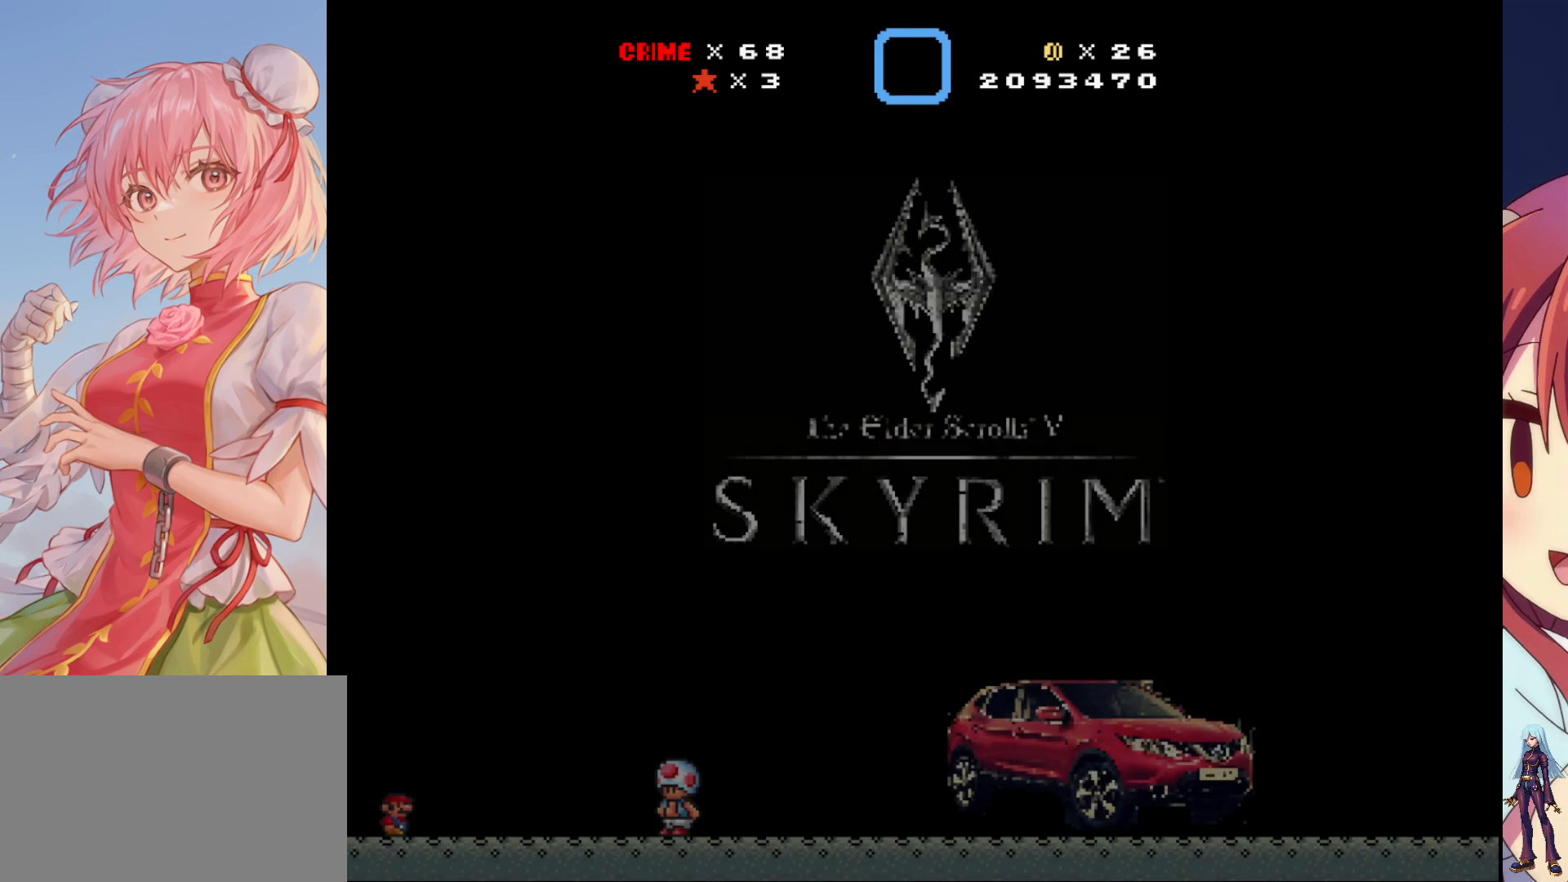
{"buttons": [], "events": [[83, "DPAD_LEFT", "down"], [200, "DPAD_LEFT", "up"]]}
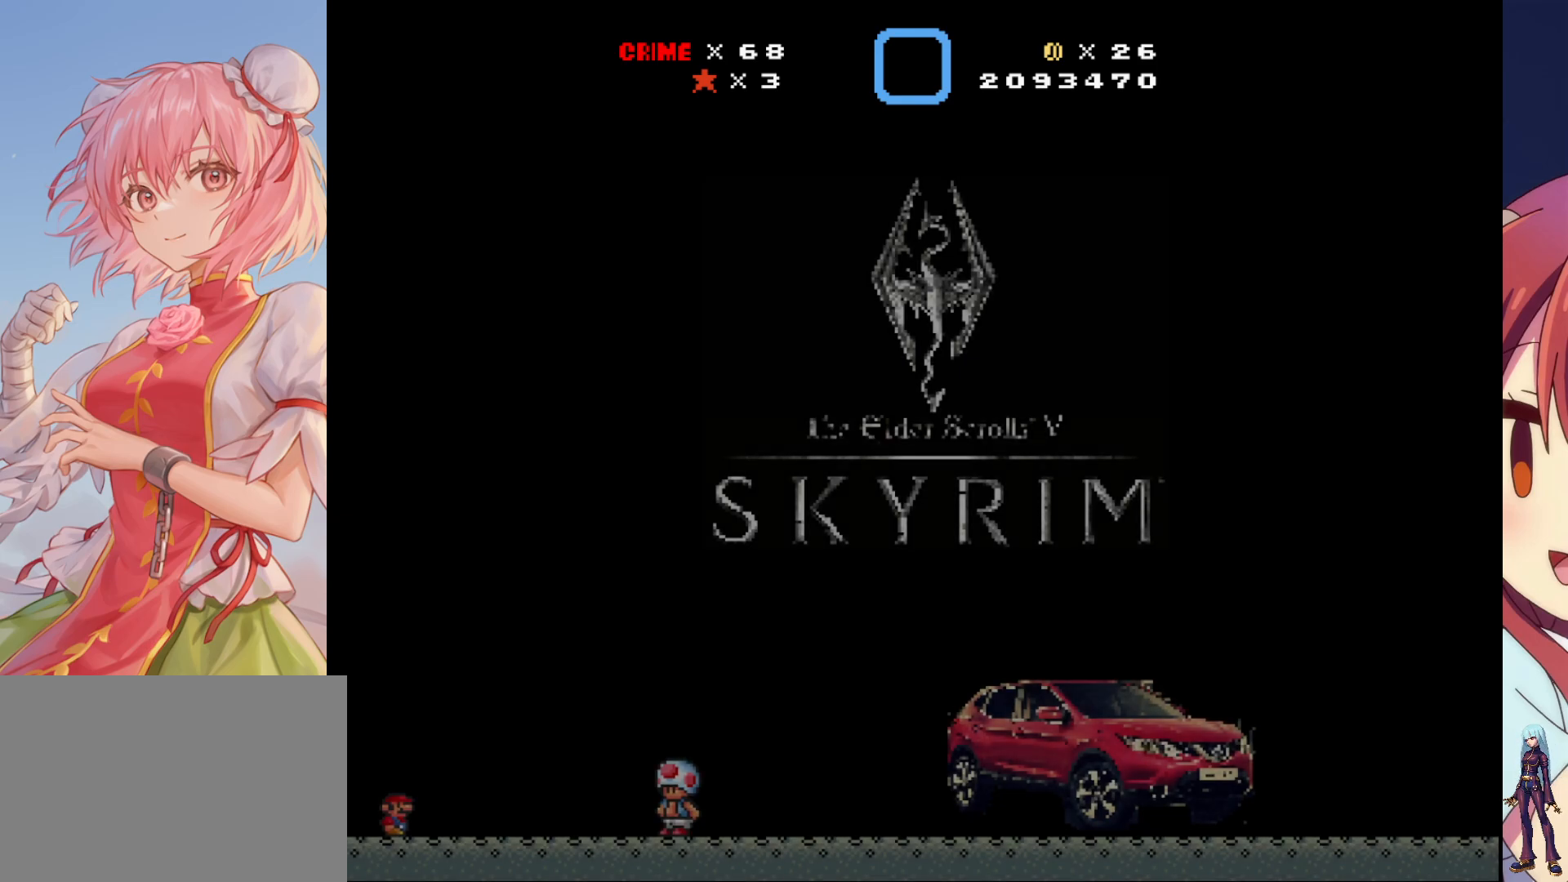
{"buttons": [], "events": [[17, "DPAD_RIGHT", "down"], [183, "DPAD_RIGHT", "up"]]}
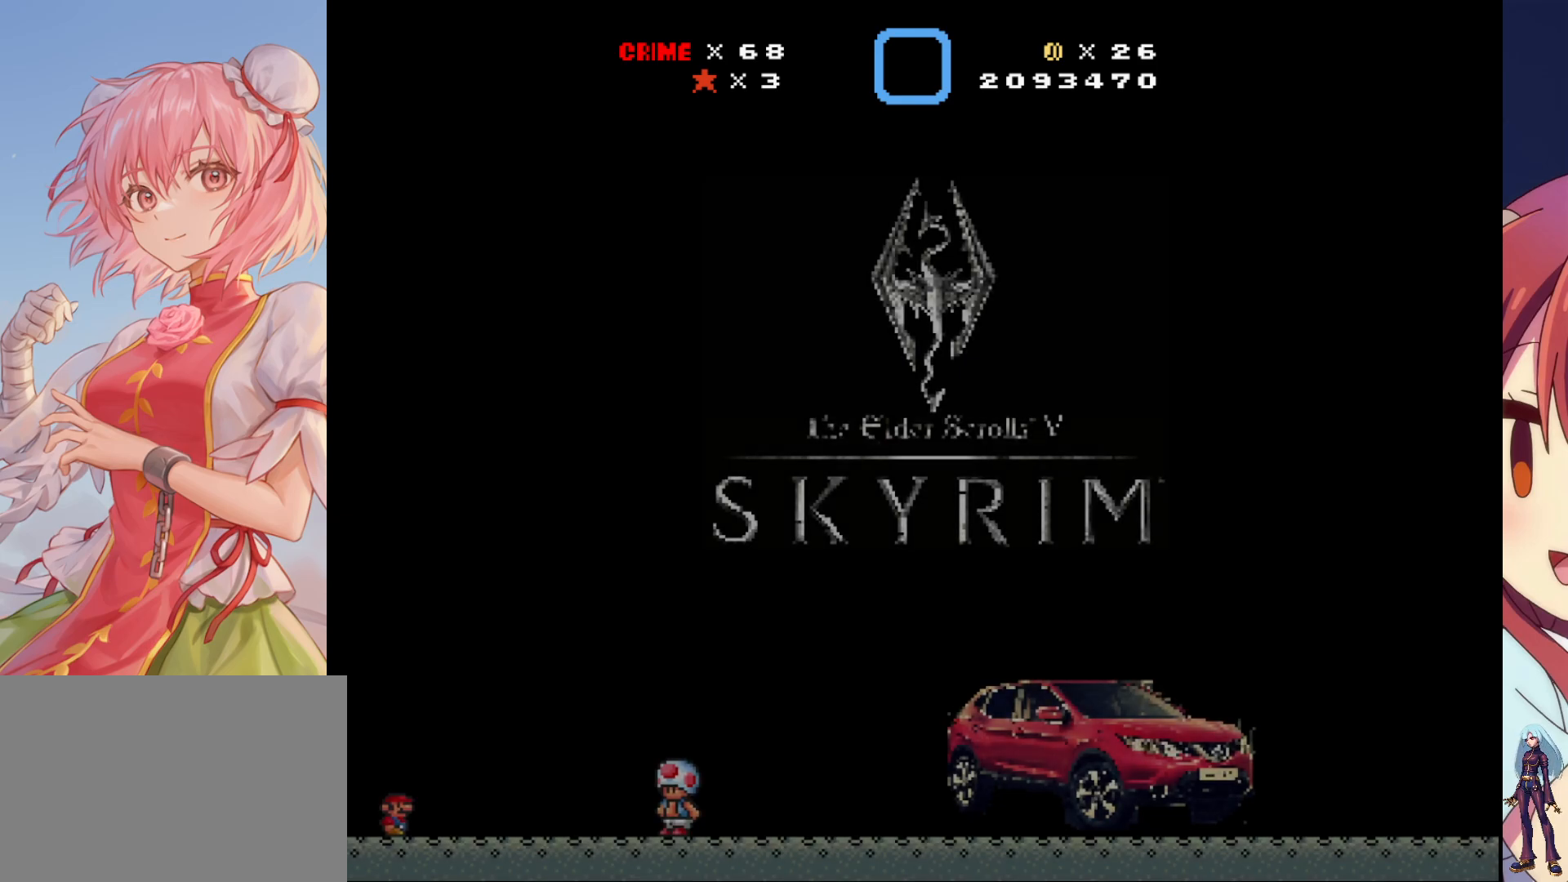
{"buttons": ["DPAD_RIGHT"], "events": [[433, "DPAD_RIGHT", "down"]]}
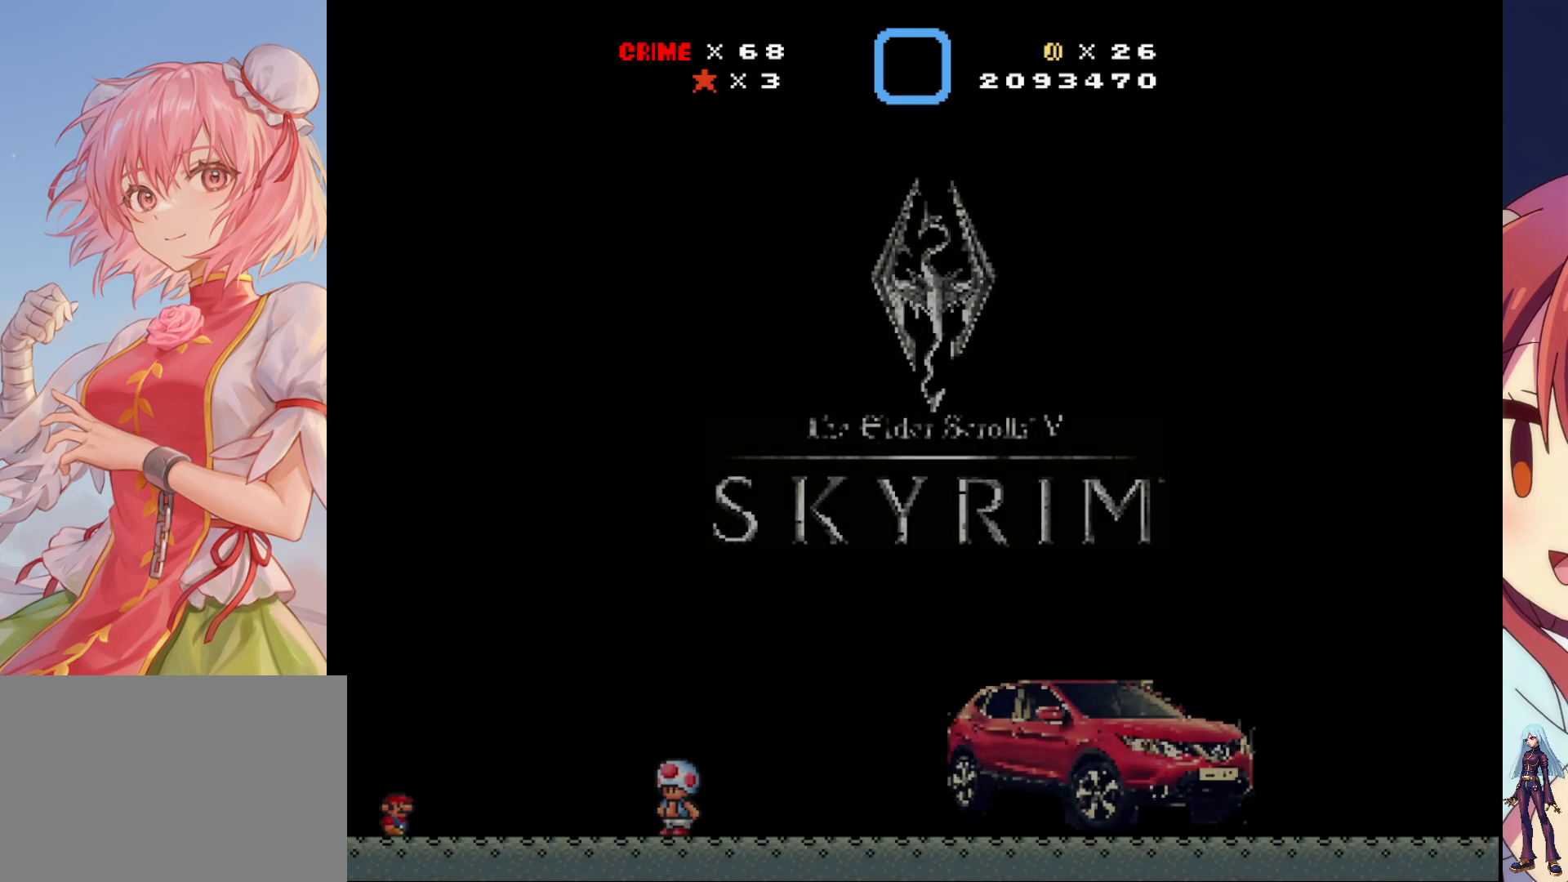
{"buttons": [], "events": [[133, "DPAD_RIGHT", "up"]]}
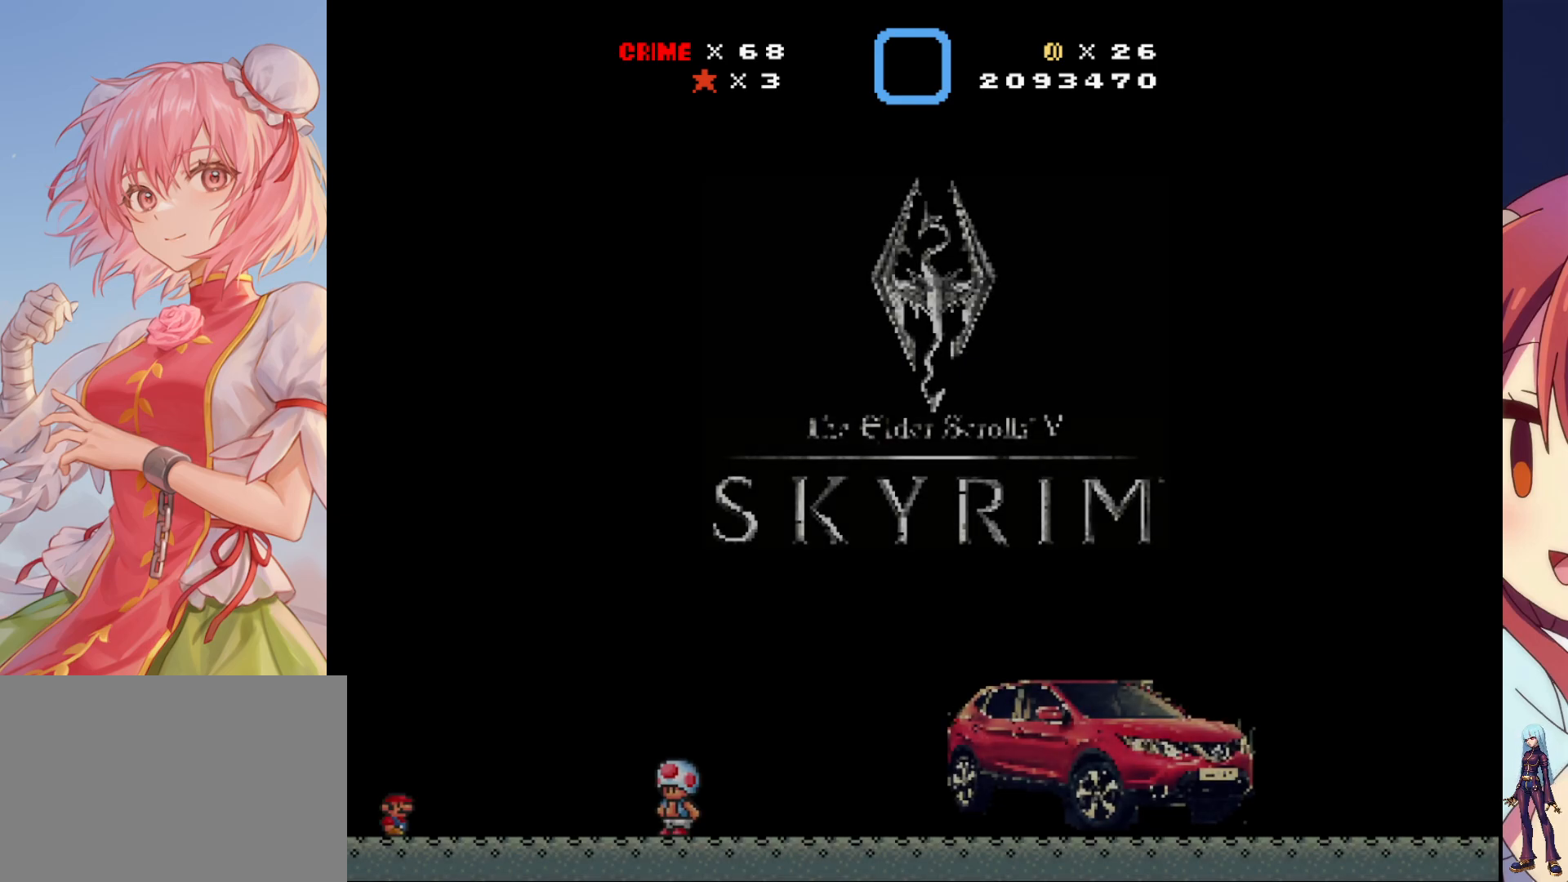
{"buttons": ["DPAD_RIGHT"], "events": [[217, "DPAD_LEFT", "down"], [333, "DPAD_LEFT", "up"], [483, "DPAD_RIGHT", "down"]]}
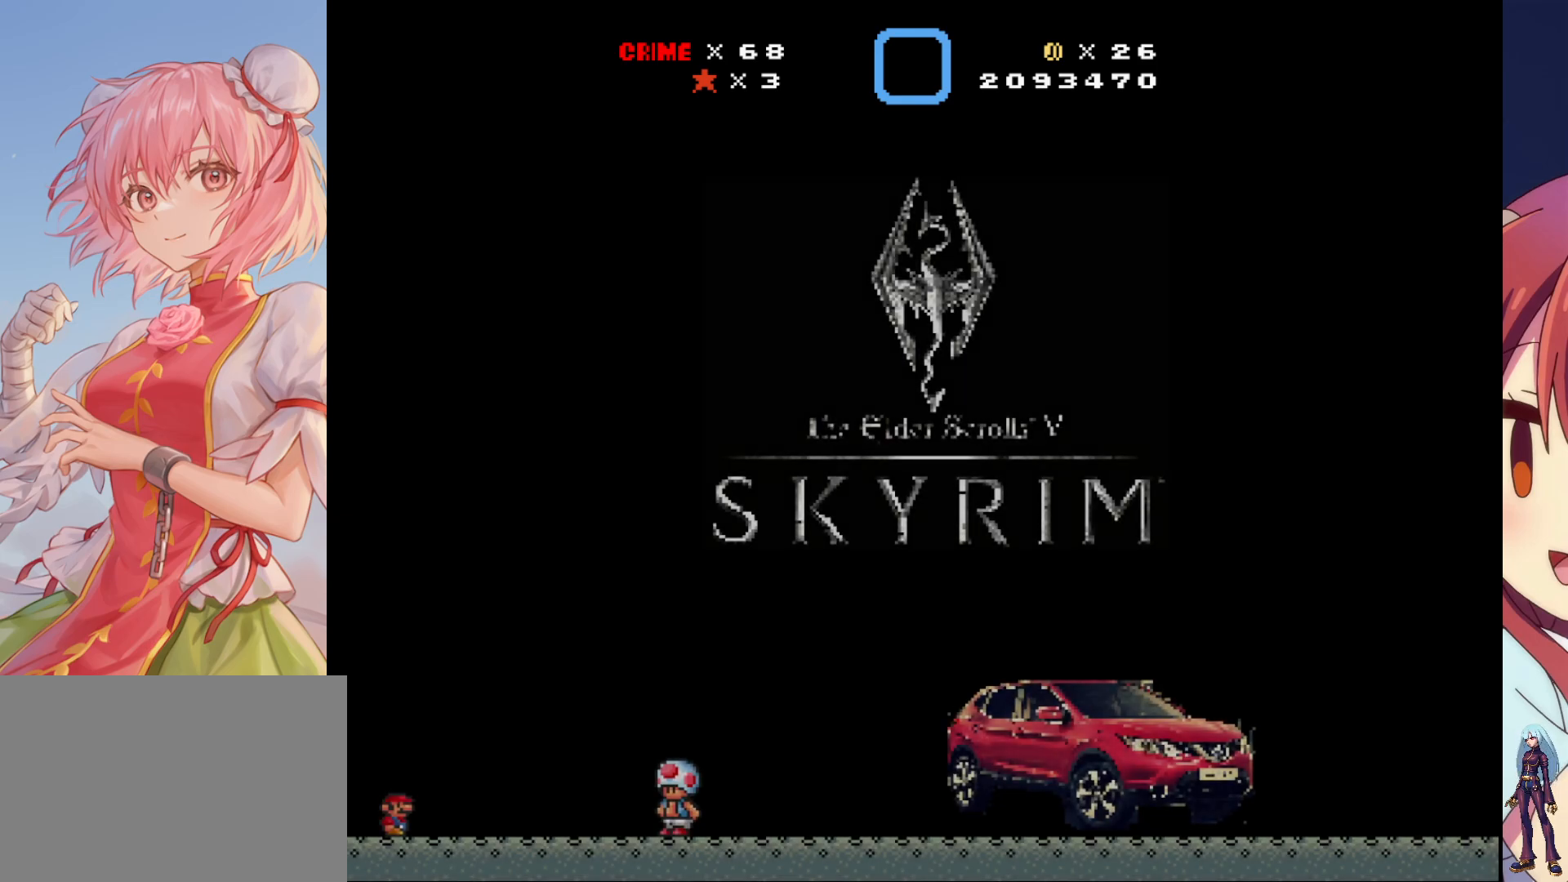
{"buttons": ["DPAD_RIGHT"], "events": [[100, "DPAD_RIGHT", "up"], [233, "DPAD_LEFT", "down"], [333, "DPAD_LEFT", "up"], [483, "DPAD_RIGHT", "down"]]}
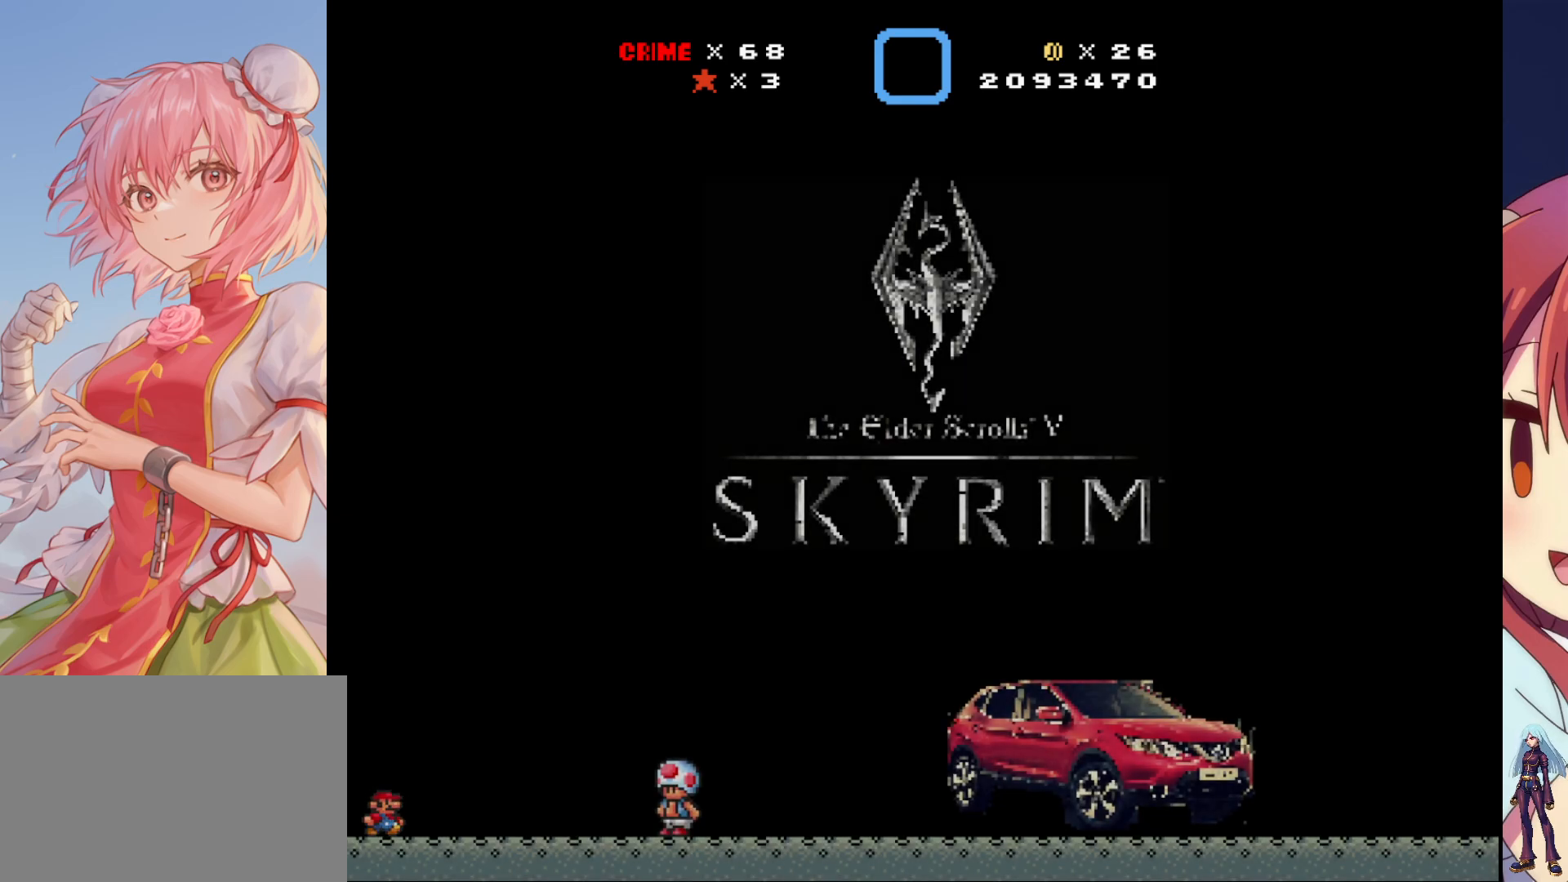
{"buttons": [], "events": [[117, "DPAD_RIGHT", "up"]]}
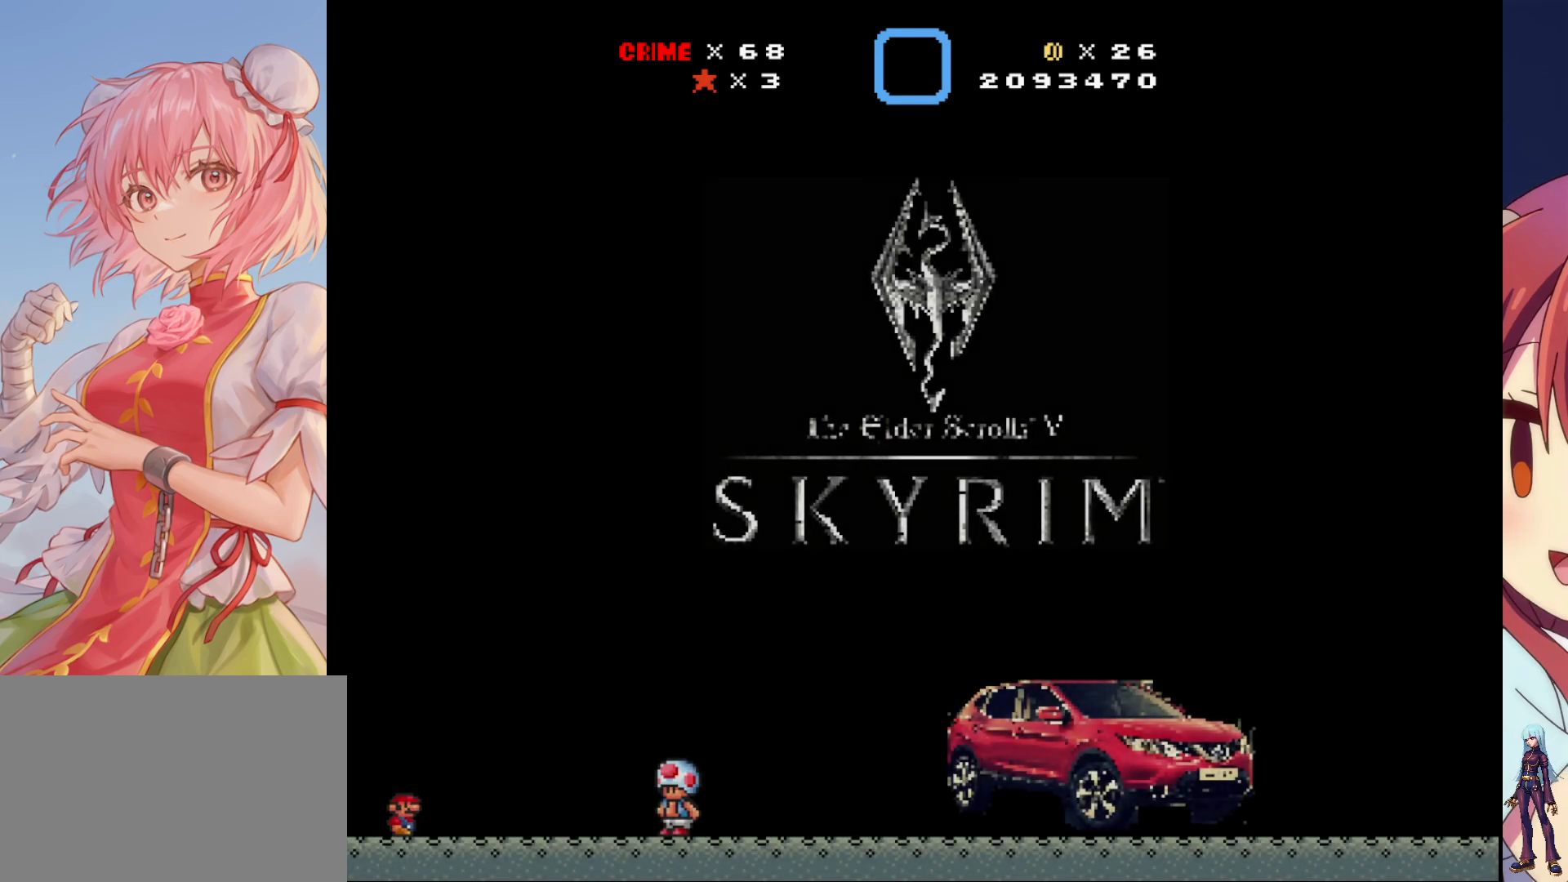
{"buttons": ["DPAD_RIGHT"], "events": [[183, "DPAD_LEFT", "down"], [250, "DPAD_LEFT", "up"], [417, "DPAD_RIGHT", "down"]]}
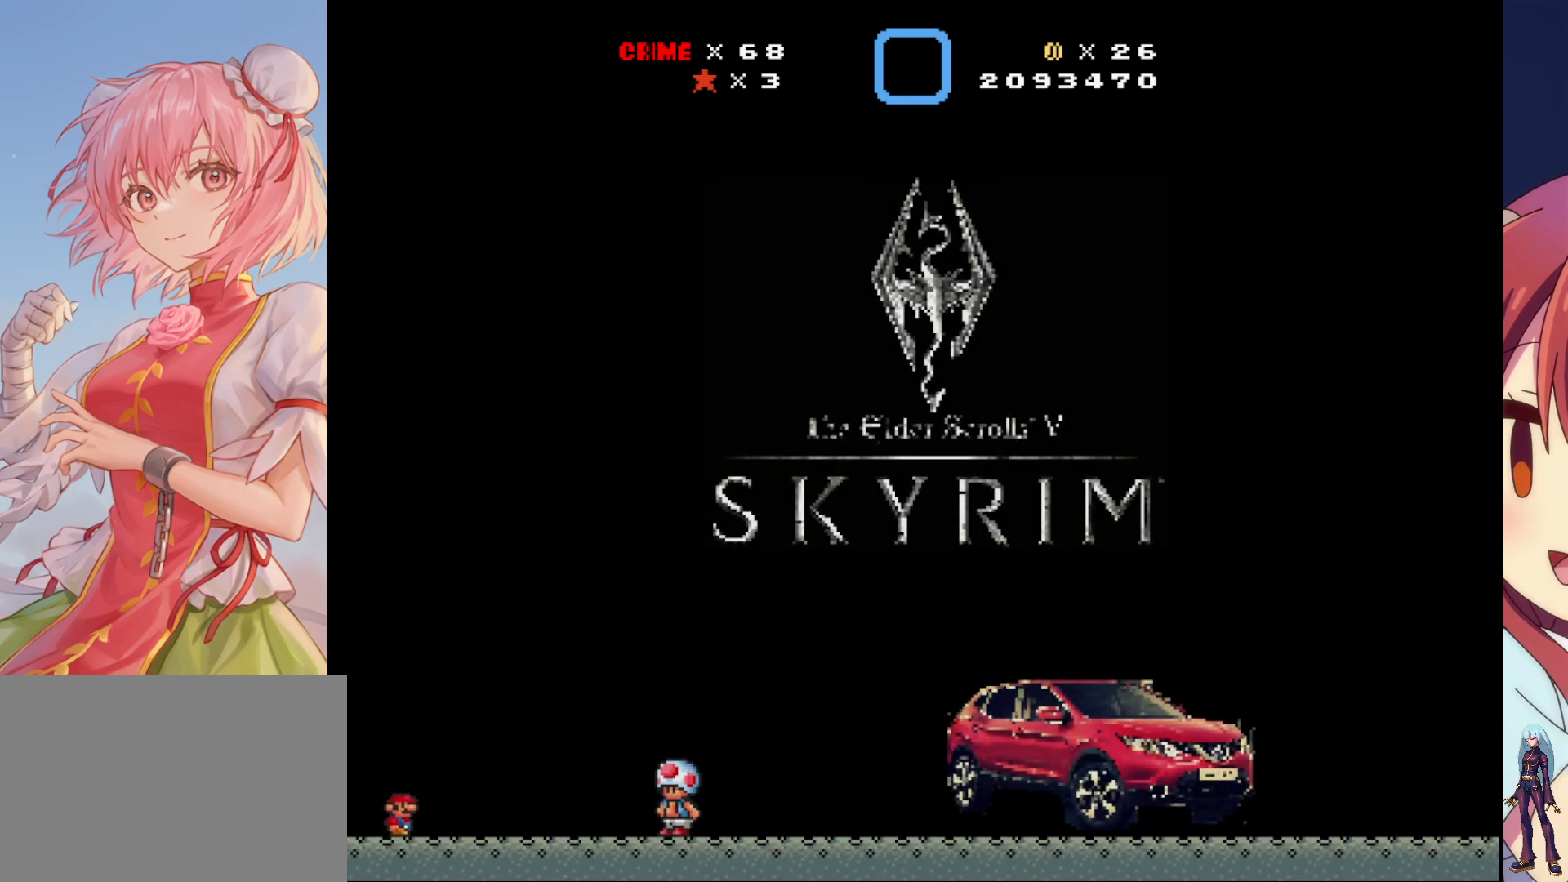
{"buttons": [], "events": [[483, "DPAD_RIGHT", "up"]]}
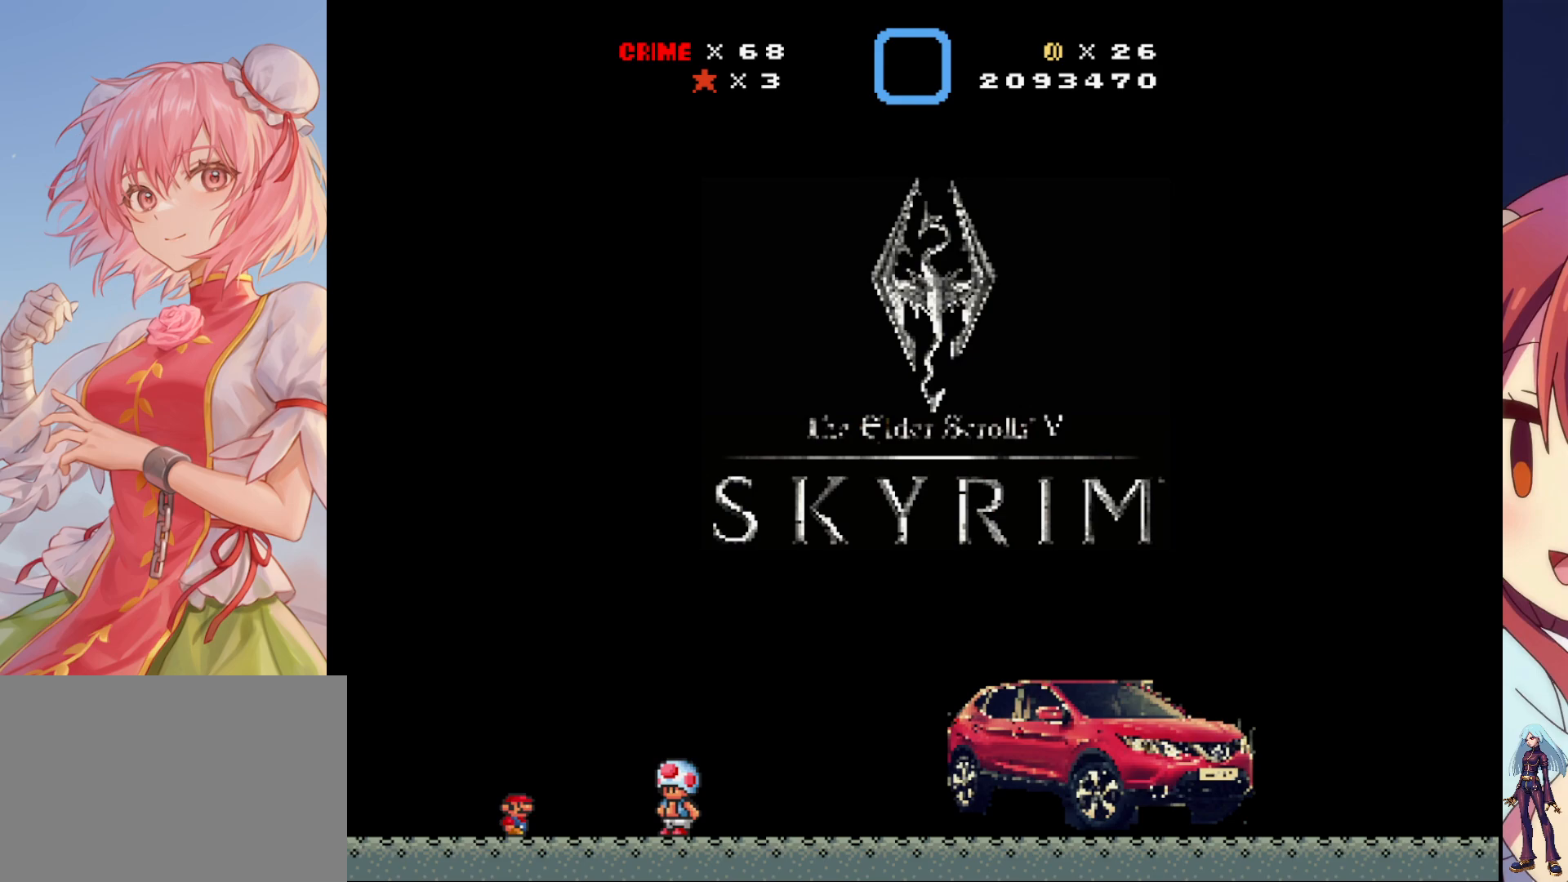
{"buttons": ["DPAD_RIGHT"], "events": [[333, "DPAD_RIGHT", "down"]]}
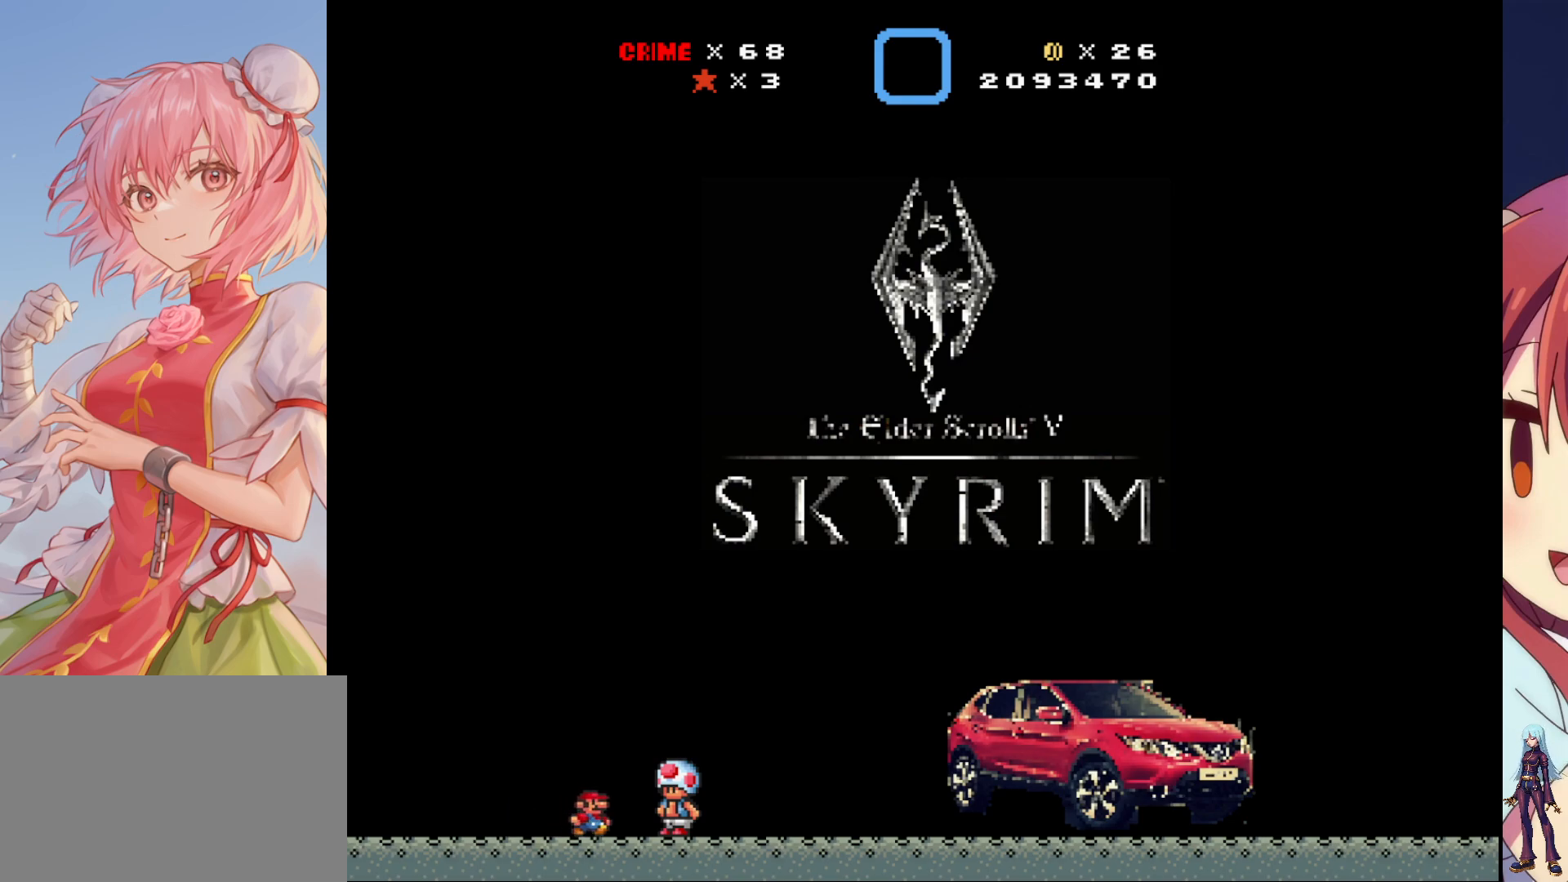
{"buttons": [], "events": [[100, "DPAD_RIGHT", "up"]]}
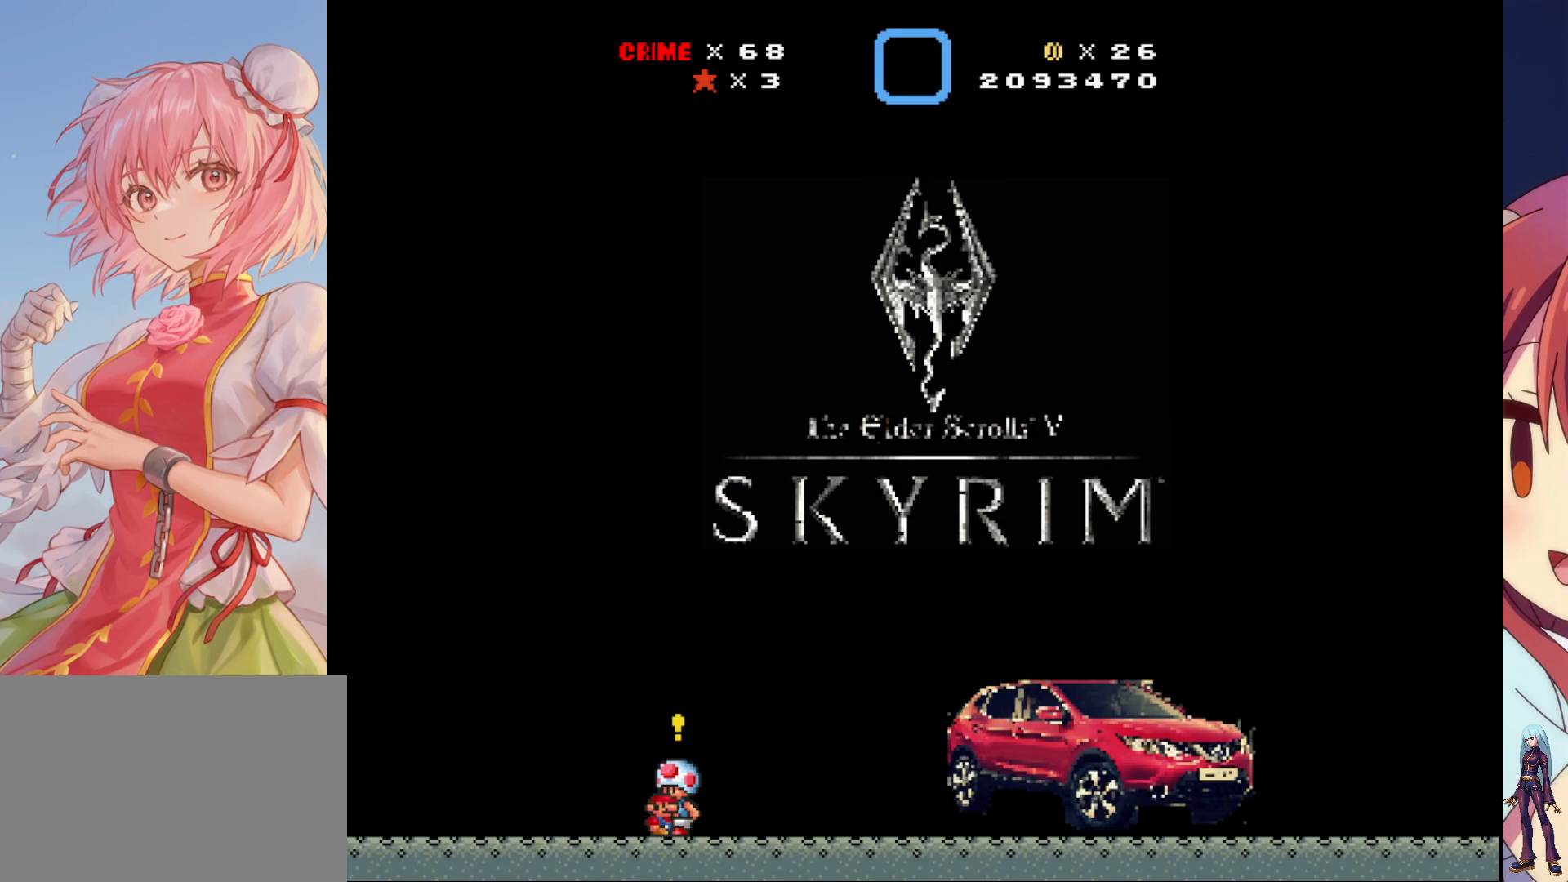
{"buttons": [], "events": []}
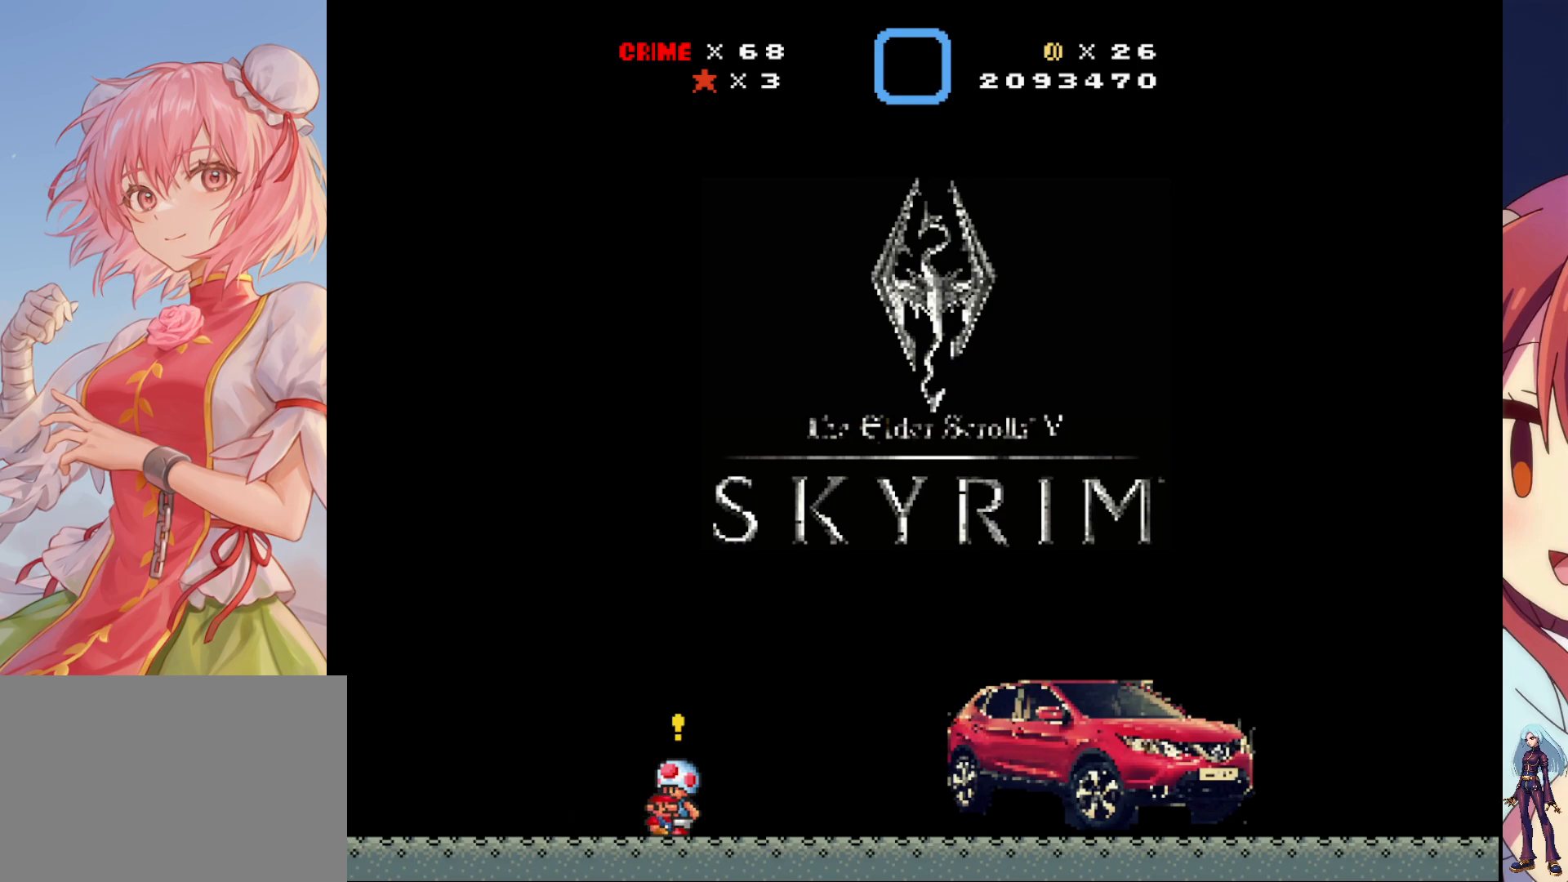
{"buttons": [], "events": [[167, "DPAD_UP", "down"], [283, "DPAD_UP", "up"]]}
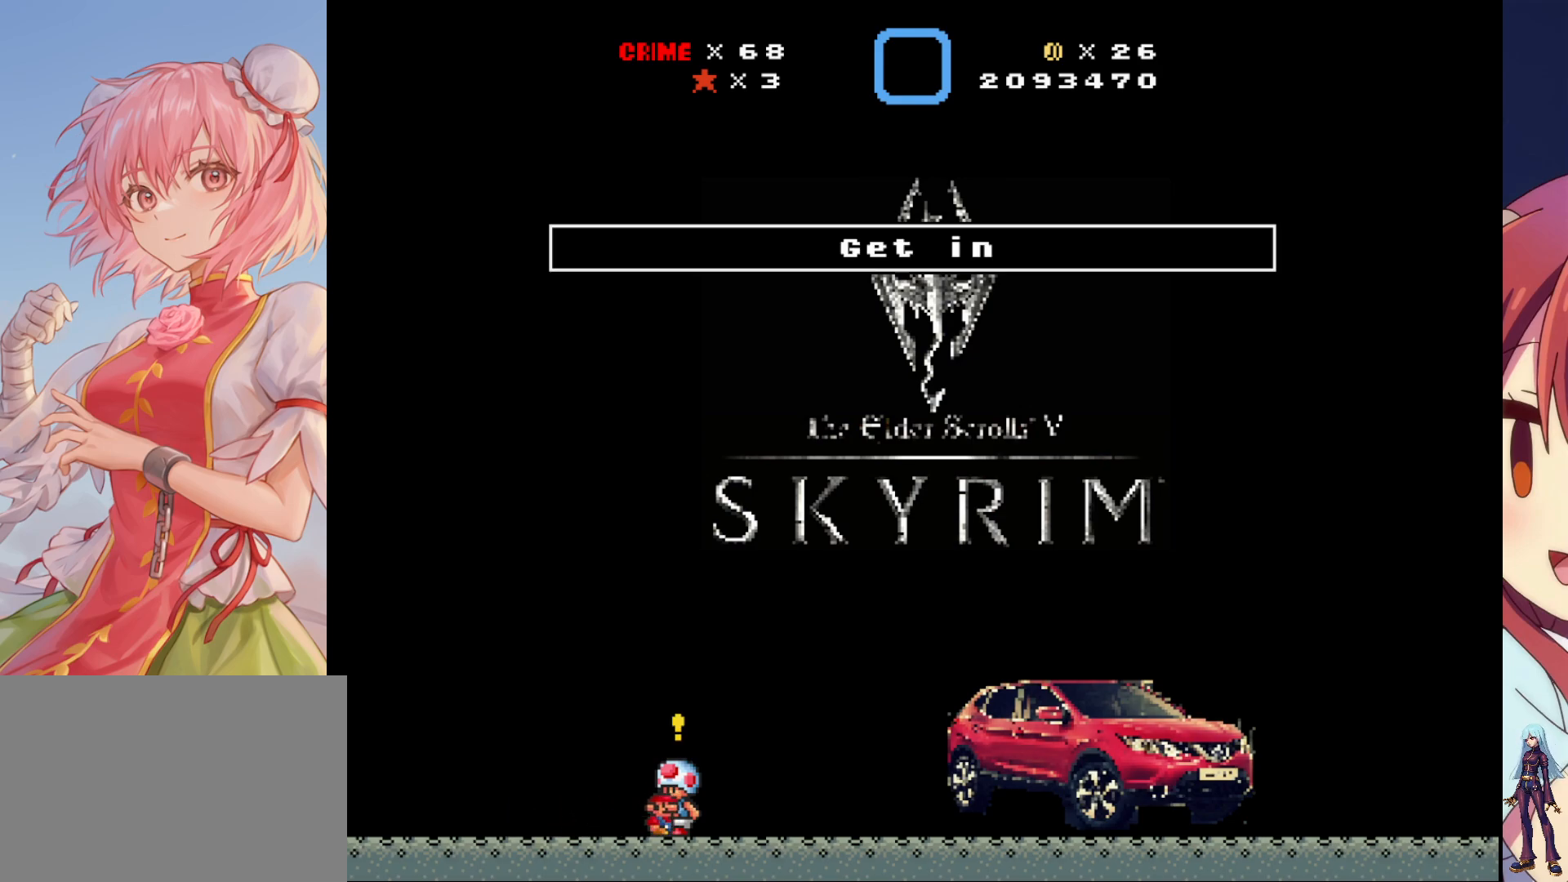
{"buttons": [], "events": []}
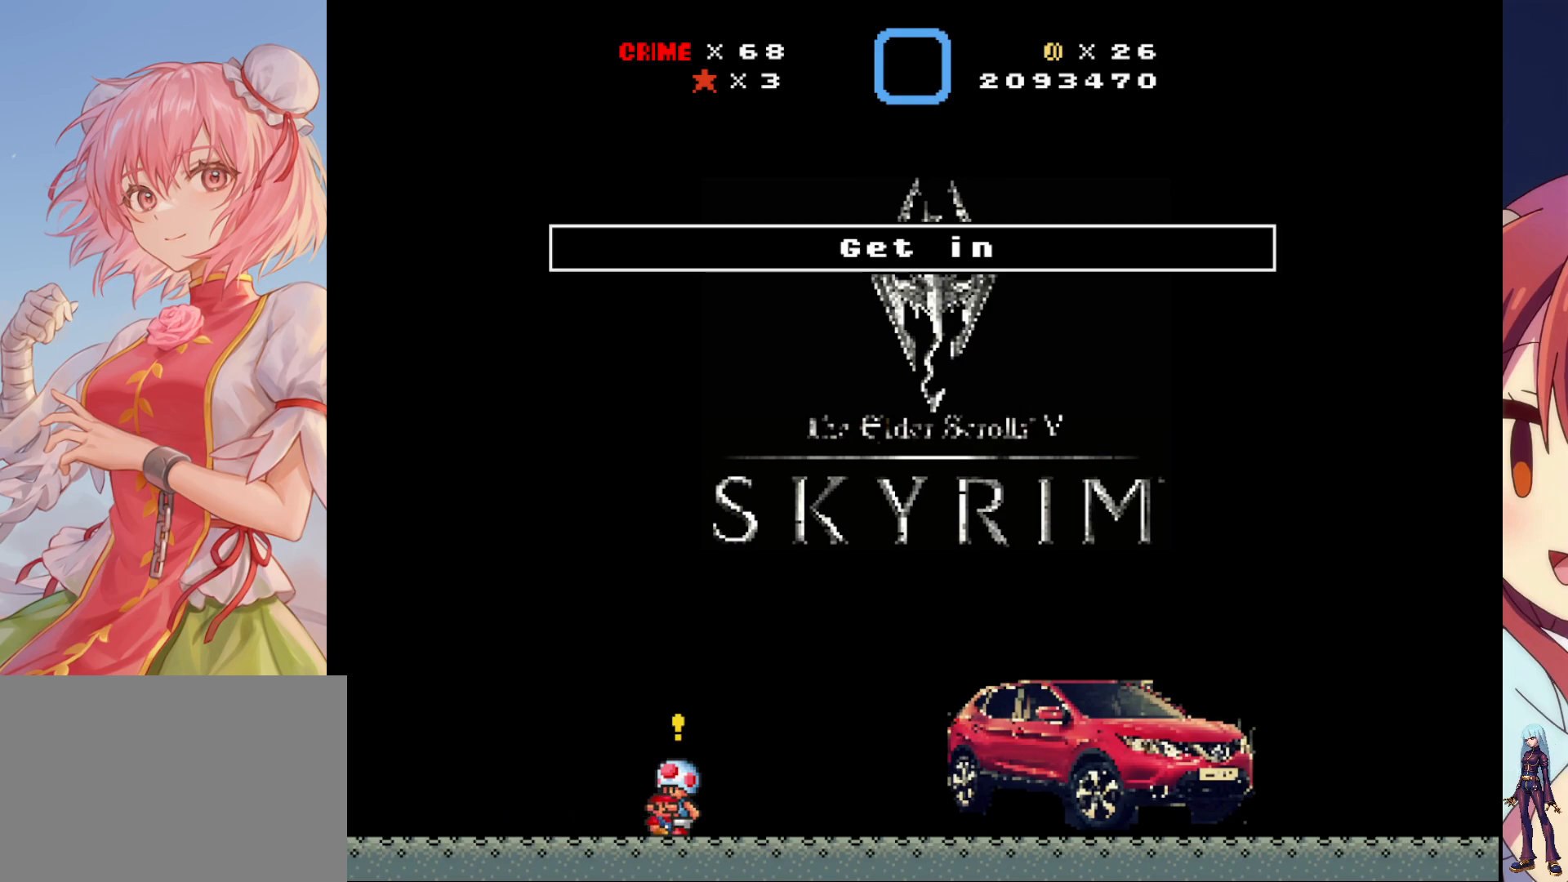
{"buttons": [], "events": [[250, "CROSS", "down"], [350, "CROSS", "up"]]}
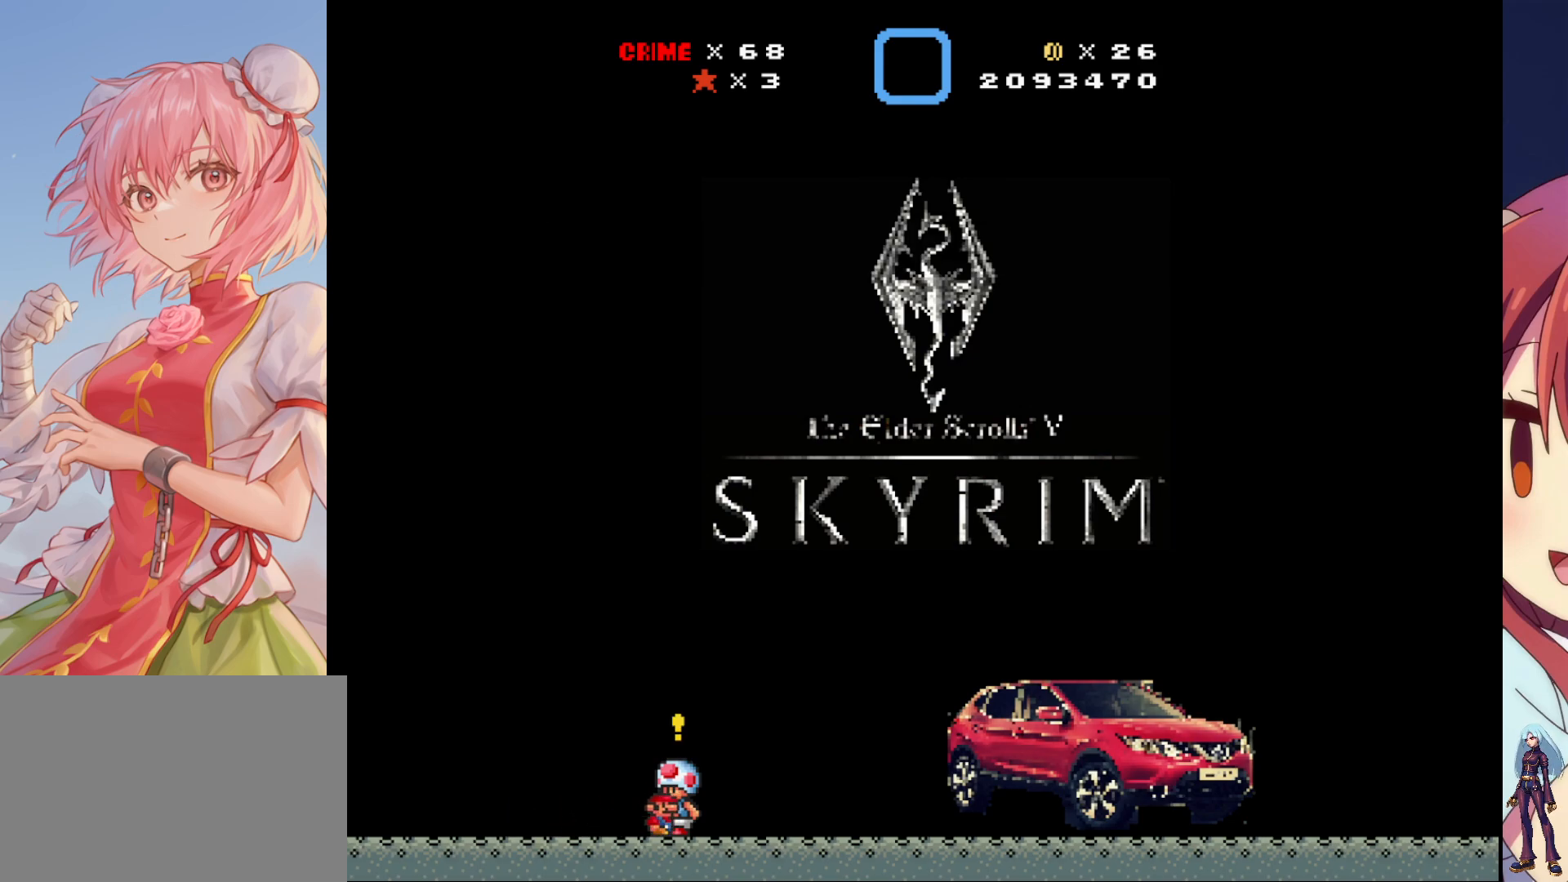
{"buttons": ["DPAD_RIGHT"], "events": [[50, "DPAD_RIGHT", "down"]]}
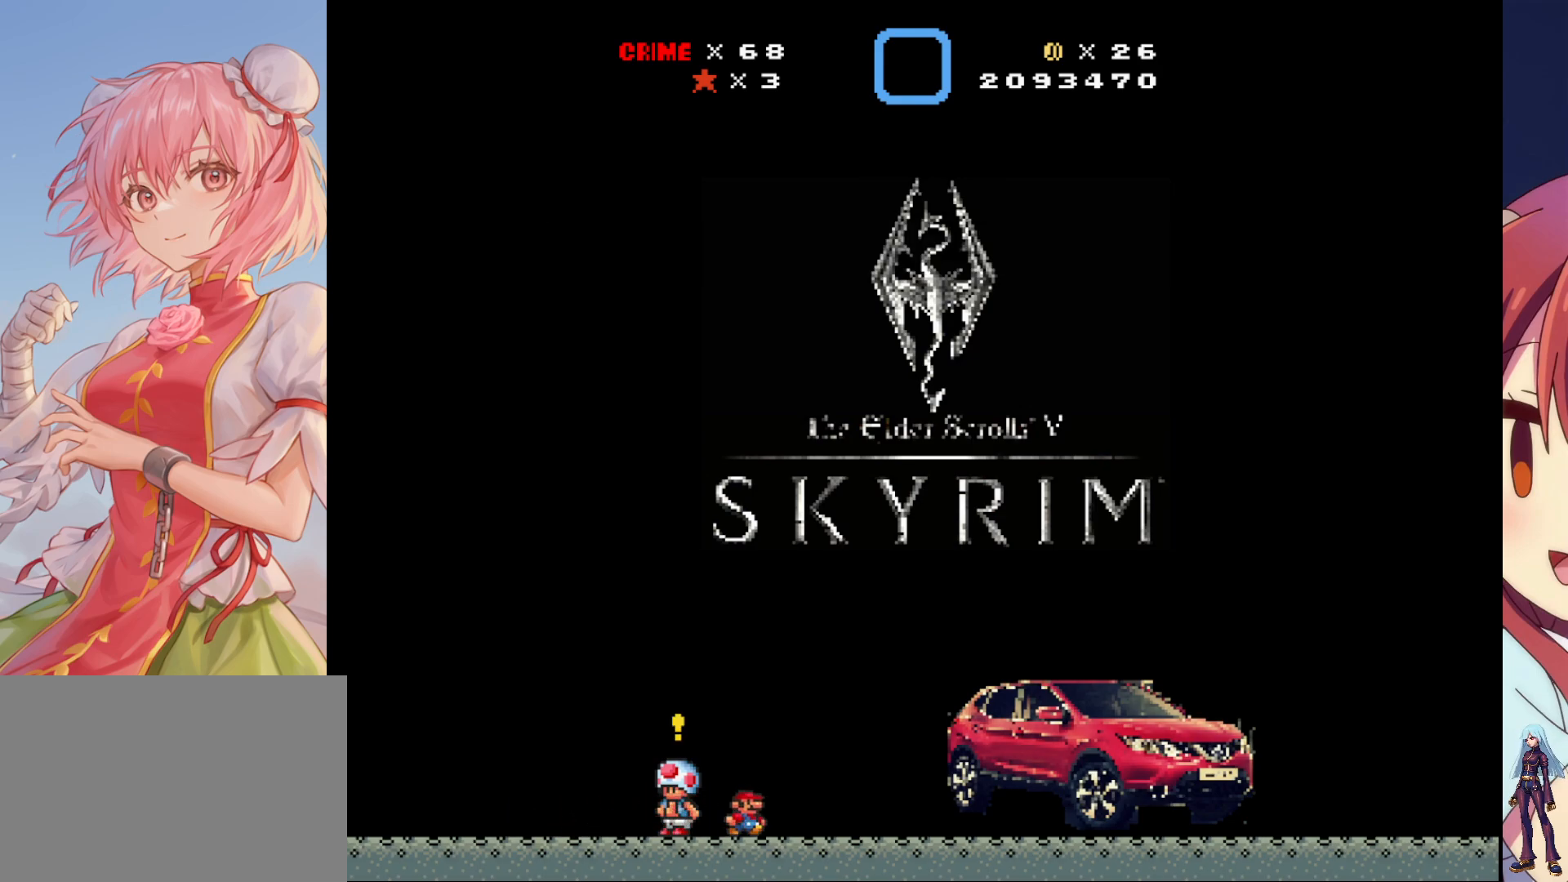
{"buttons": ["DPAD_RIGHT"], "events": [[133, "CROSS", "down"], [300, "CROSS", "up"]]}
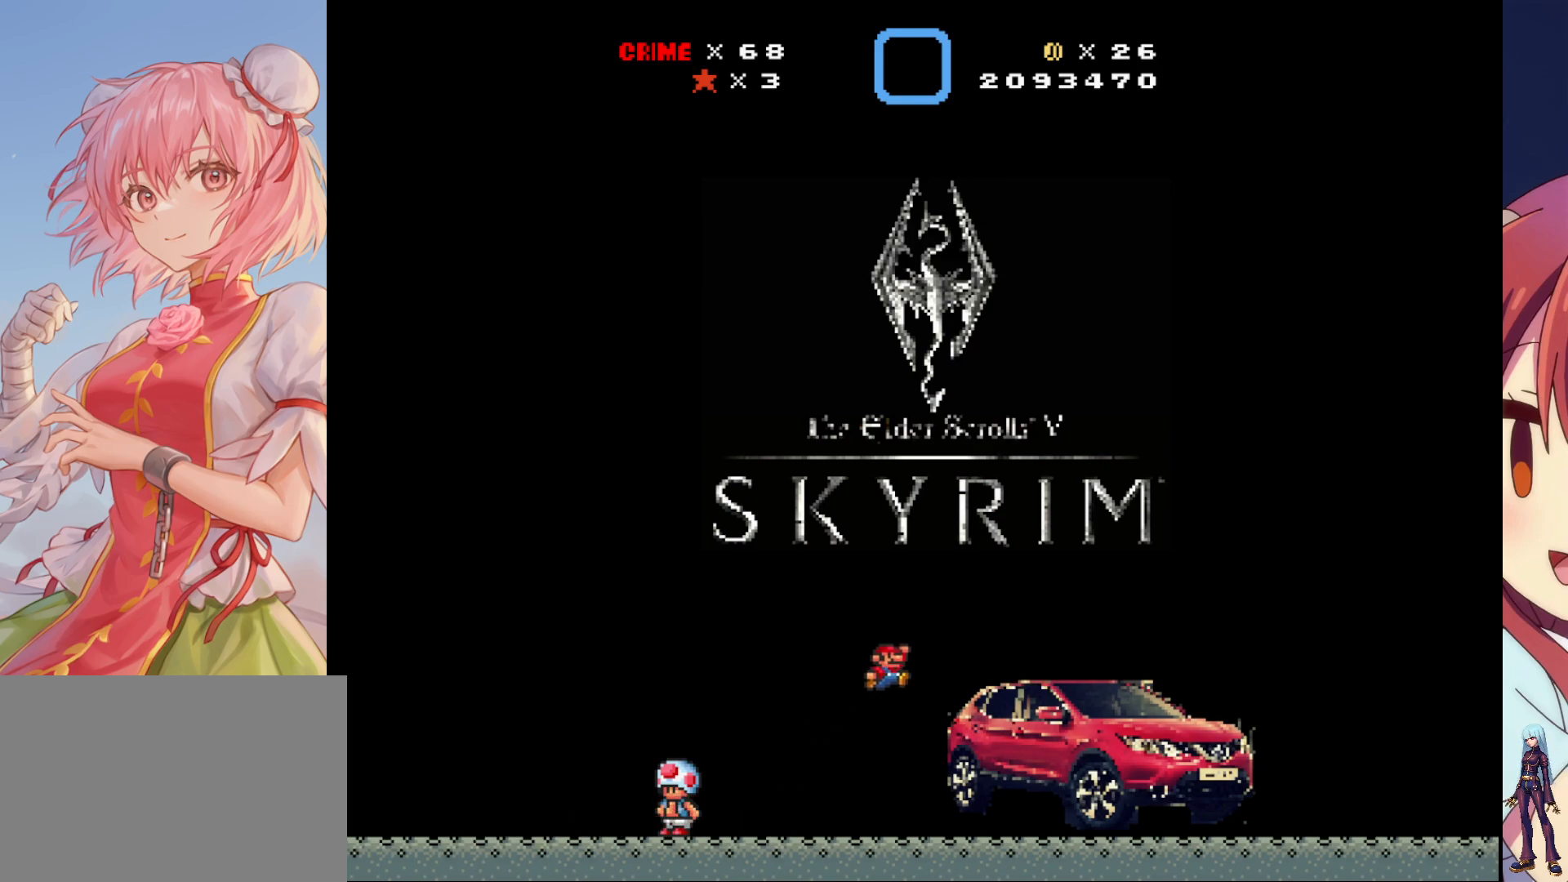
{"buttons": [], "events": [[250, "DPAD_RIGHT", "up"]]}
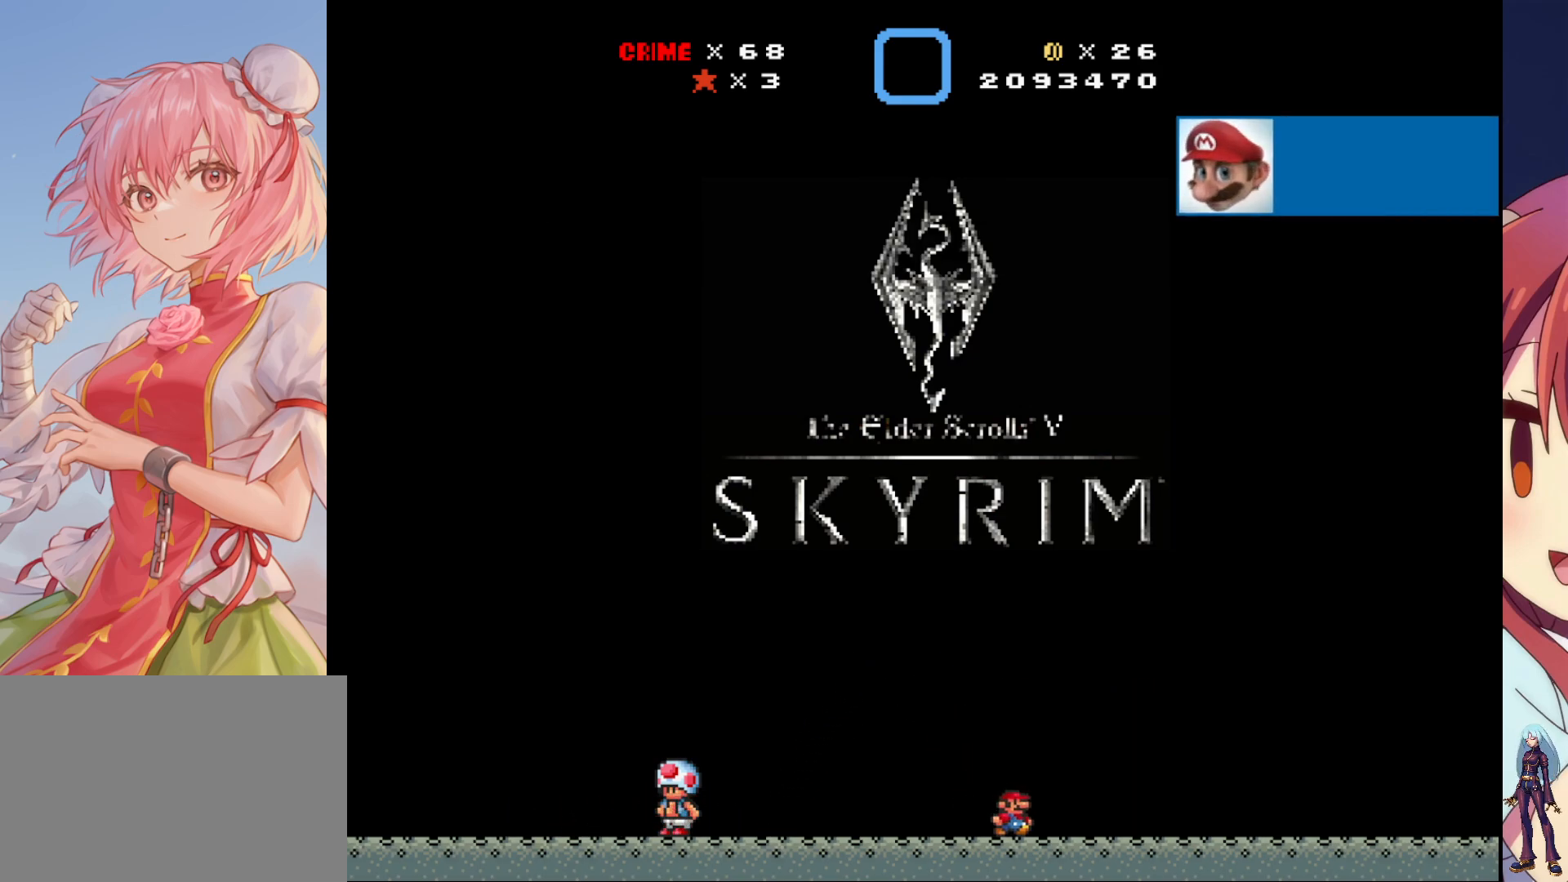
{"buttons": [], "events": []}
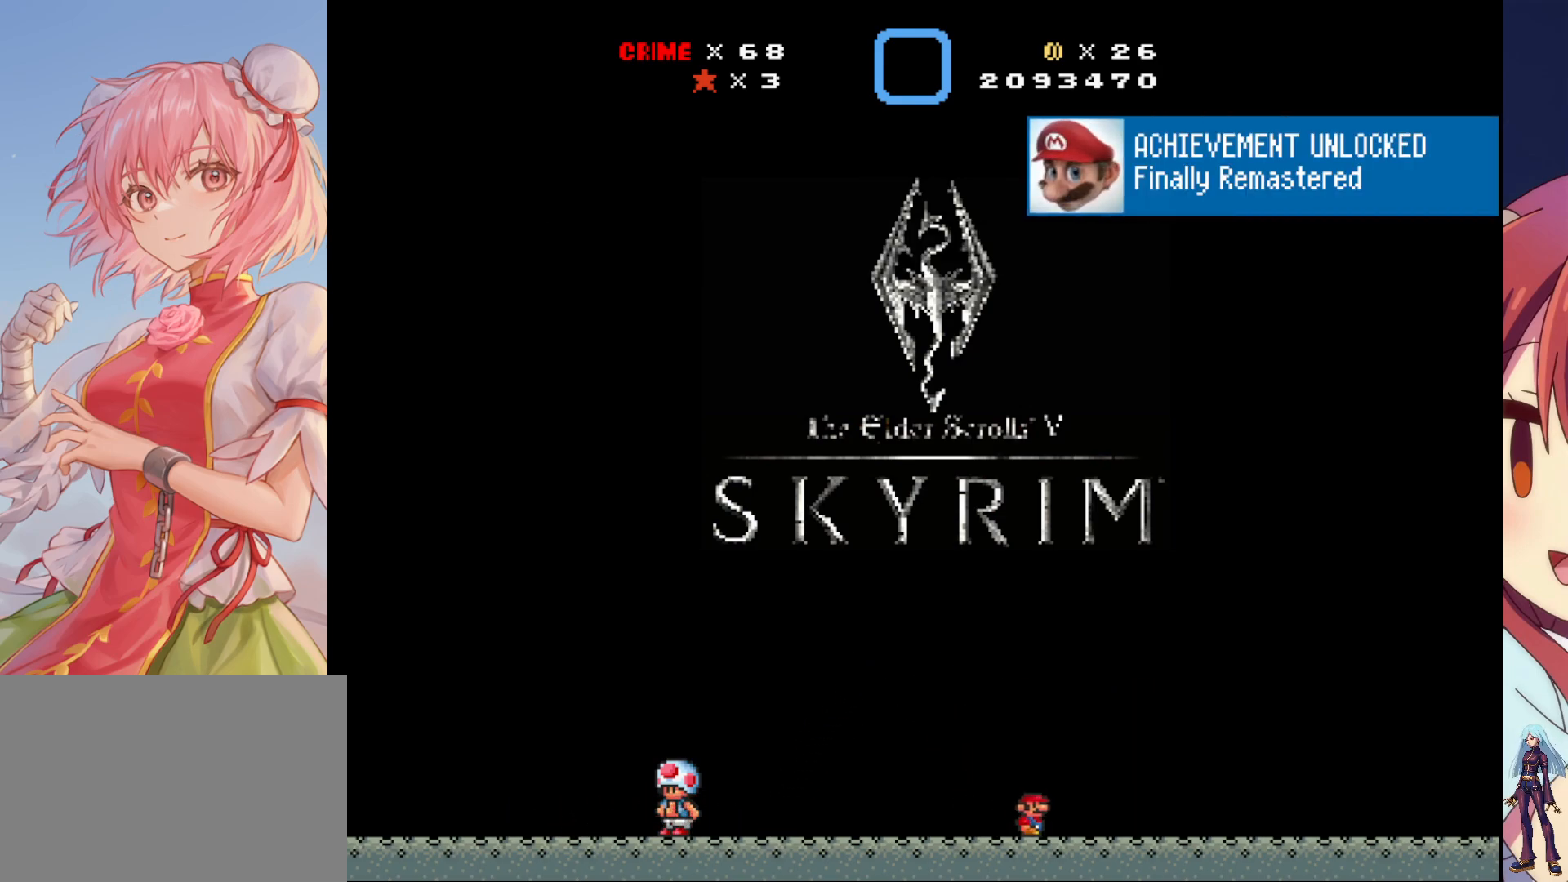
{"buttons": [], "events": []}
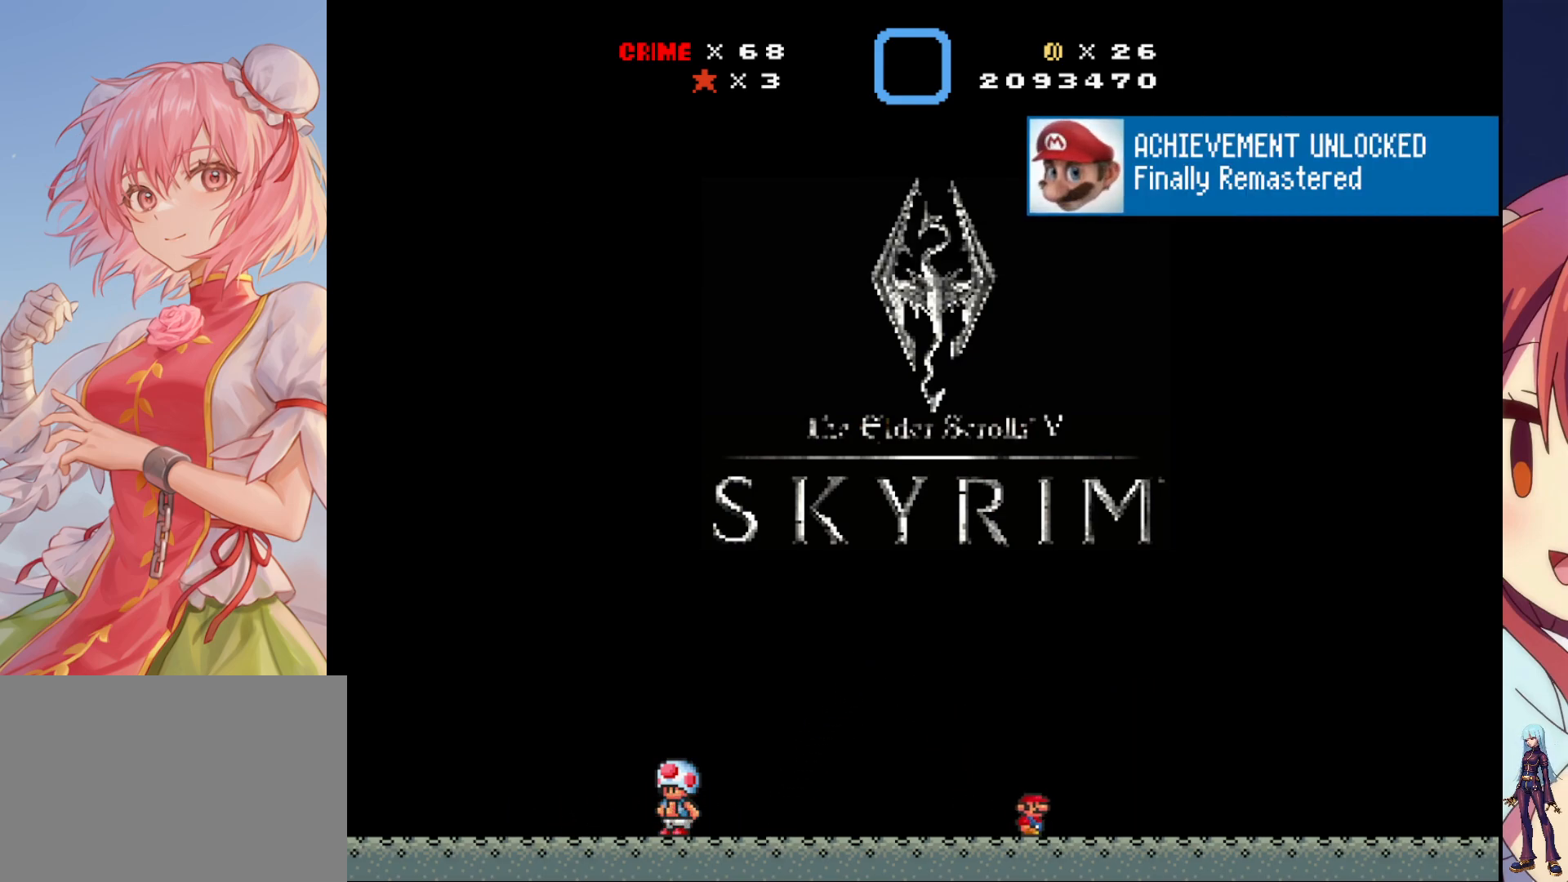
{"buttons": ["DPAD_RIGHT"], "events": [[217, "DPAD_RIGHT", "down"]]}
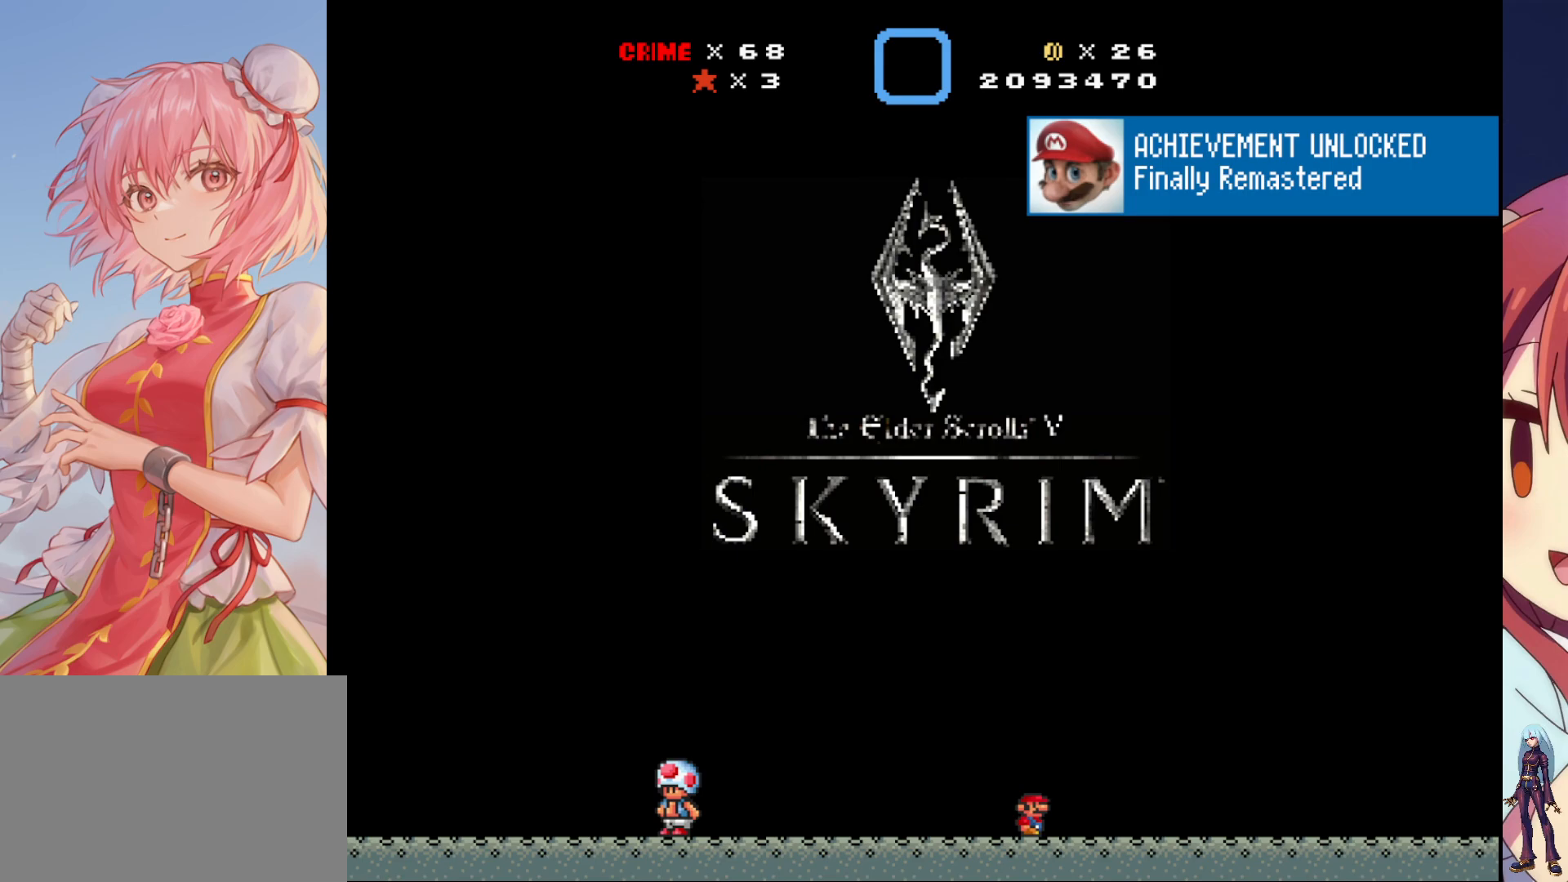
{"buttons": [], "events": [[83, "DPAD_RIGHT", "up"]]}